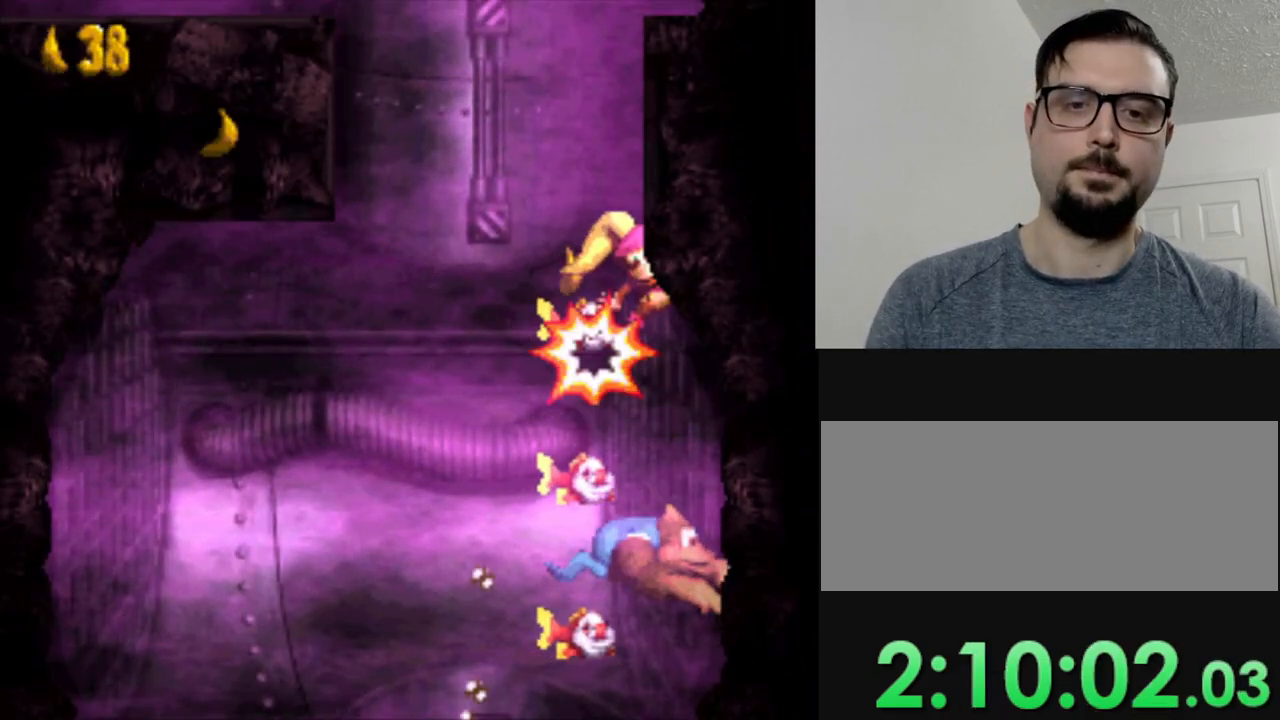
Gameplay with a controller (Nintendo layout); each line is a JSON object with the inputs held at the frame after it. "events" lists button and stick changes between this image and that frame as [ms after this image, input, new state], when the widget could be followed in between. Not read: L3 R3.
{"buttons": [], "events": [[100, "B", "down"], [184, "B", "up"], [284, "DPAD_LEFT", "down"], [367, "DPAD_LEFT", "up"], [451, "Y", "up"]]}
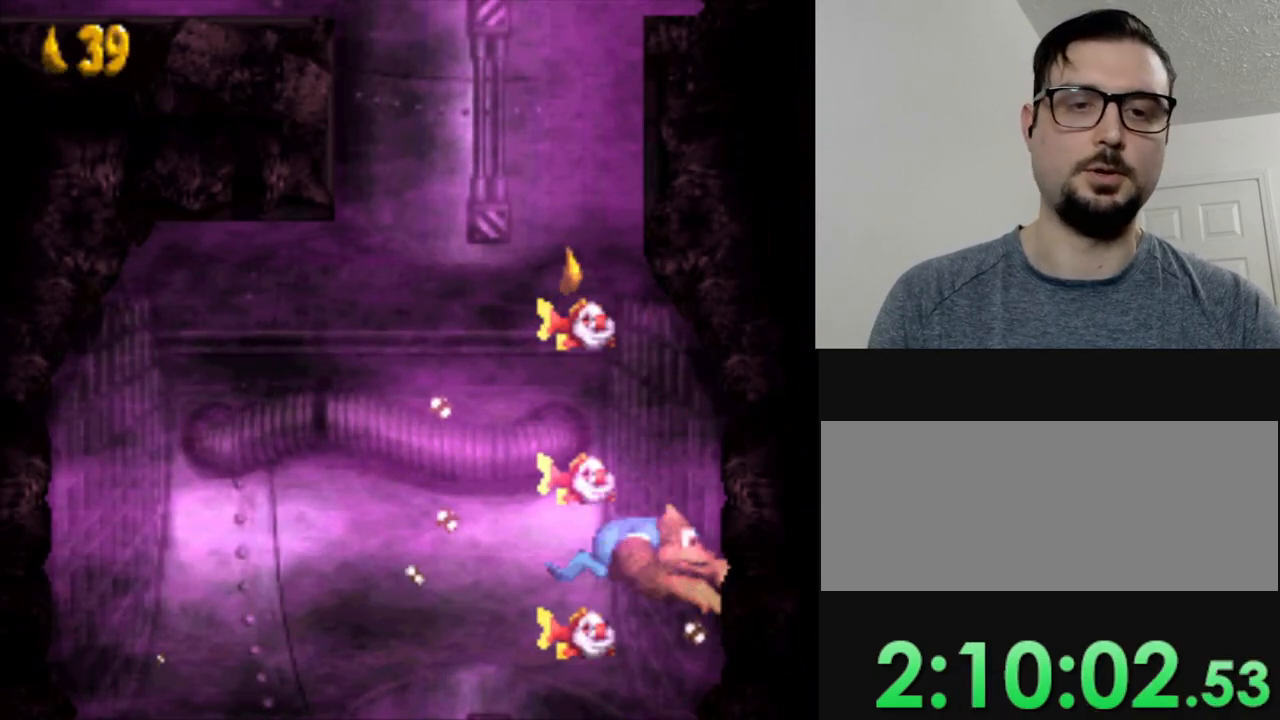
{"buttons": ["Y", "DPAD_DOWN"], "events": [[117, "Y", "down"], [183, "DPAD_DOWN", "down"]]}
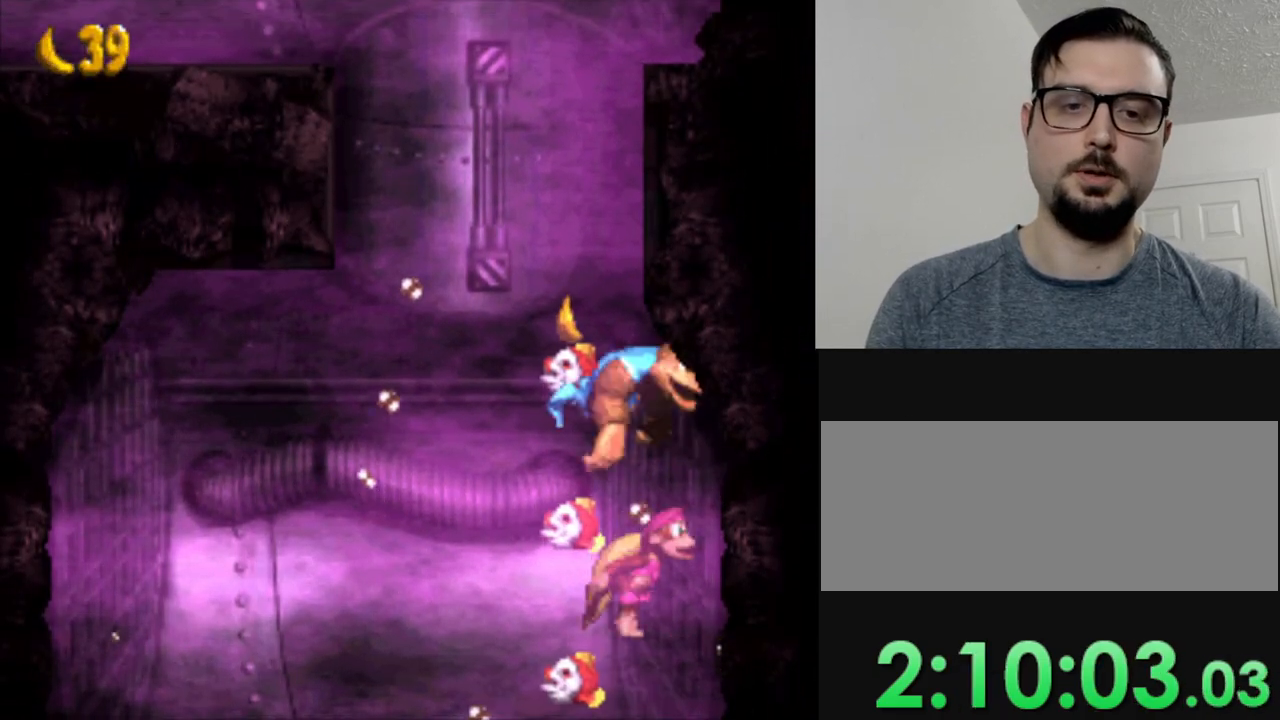
{"buttons": ["Y", "DPAD_DOWN"], "events": []}
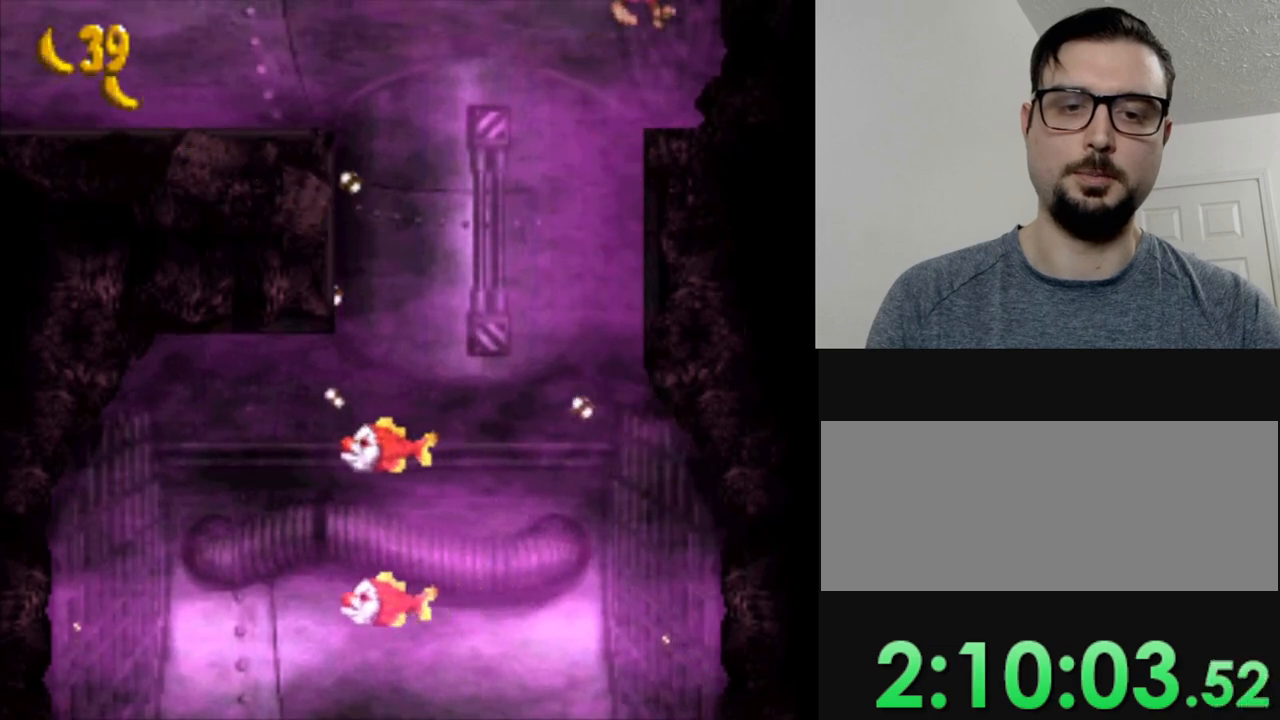
{"buttons": ["Y", "DPAD_DOWN"], "events": []}
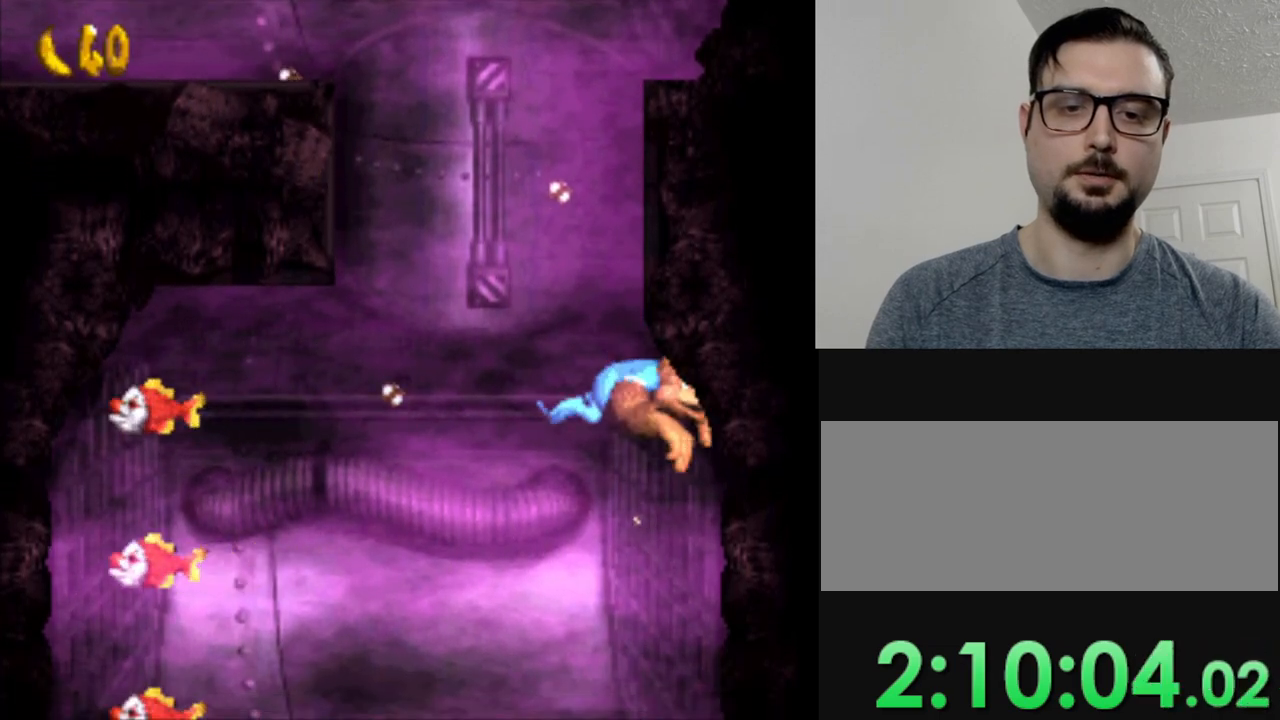
{"buttons": ["Y", "DPAD_DOWN"], "events": []}
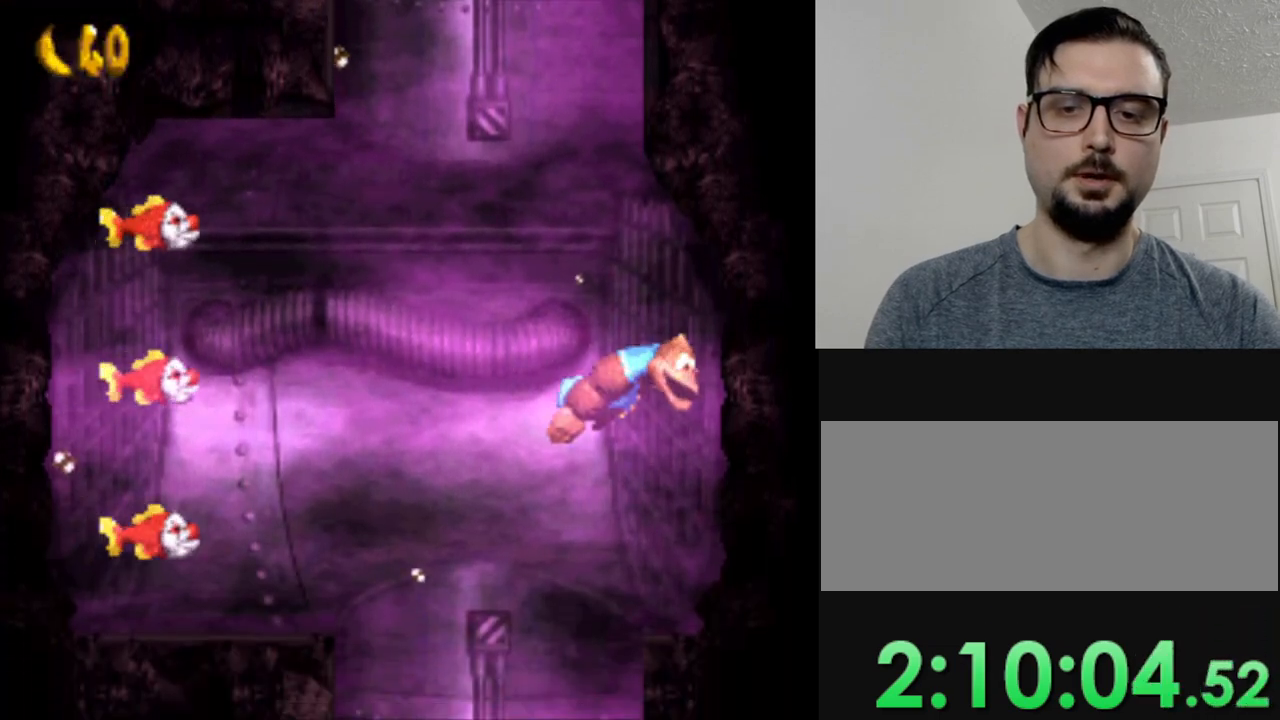
{"buttons": ["Y", "DPAD_DOWN"], "events": []}
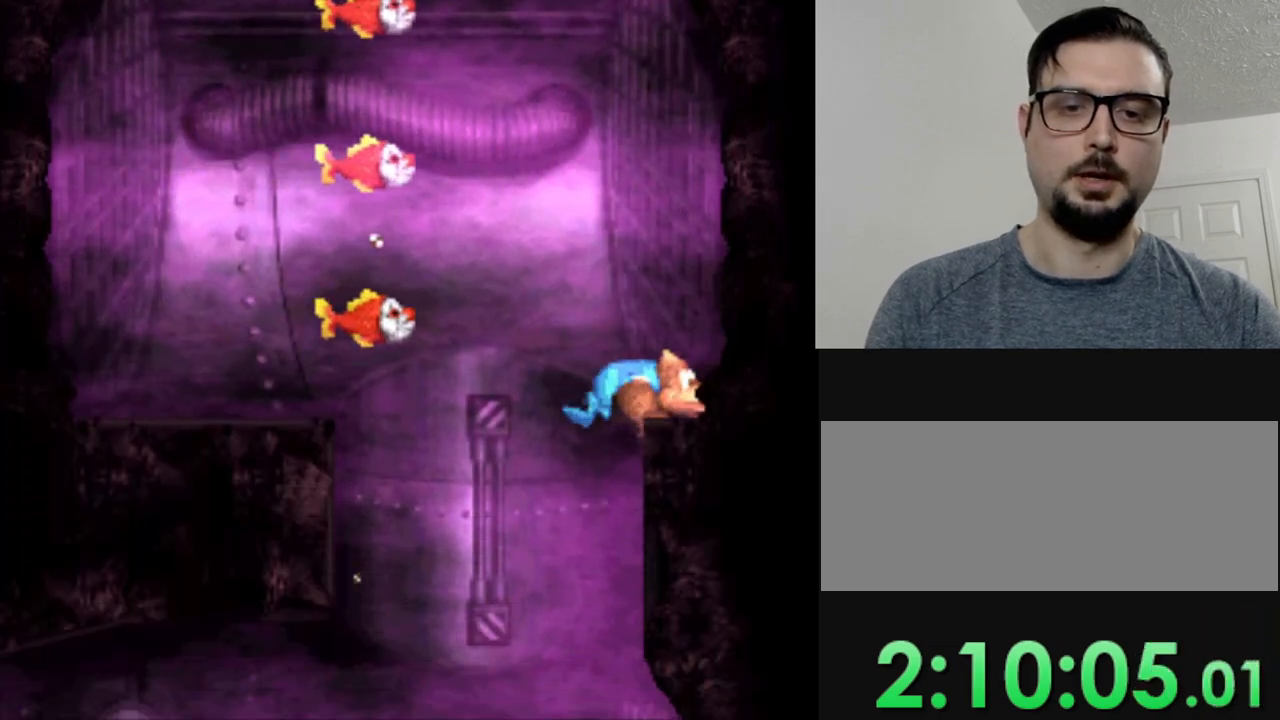
{"buttons": ["Y", "DPAD_DOWN"], "events": []}
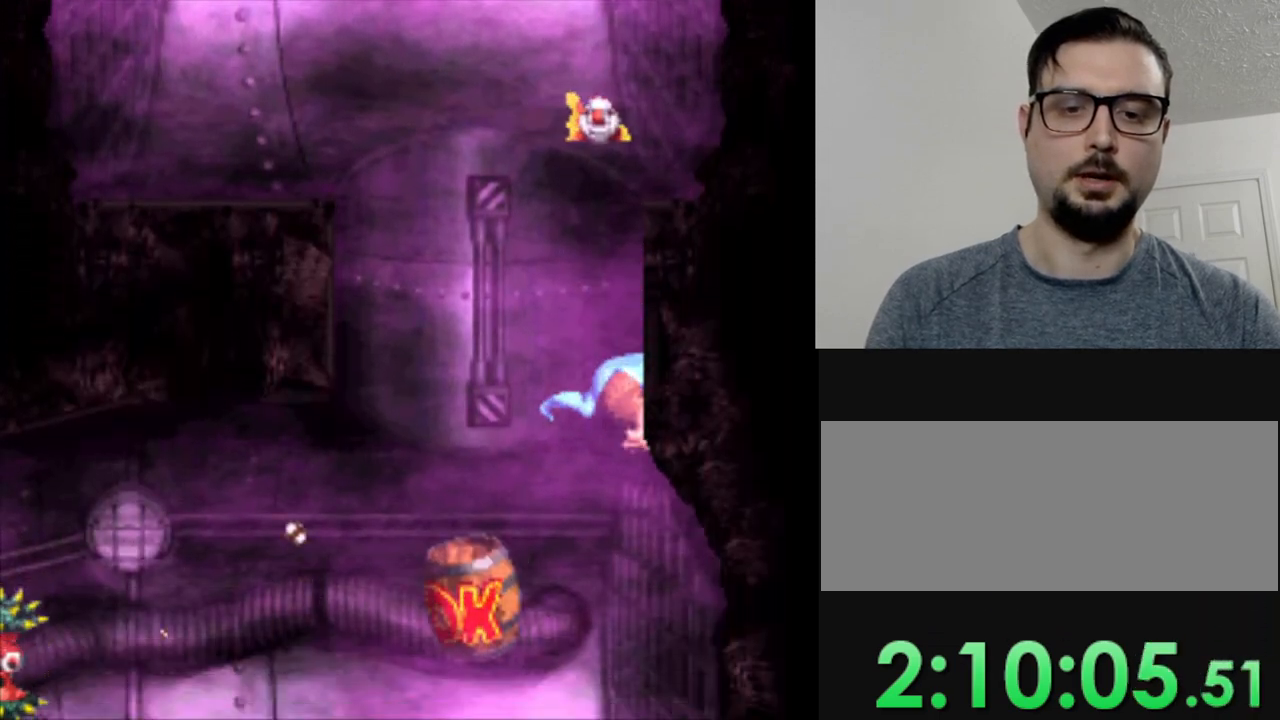
{"buttons": ["Y", "DPAD_LEFT"], "events": [[17, "DPAD_LEFT", "down"], [134, "DPAD_DOWN", "up"]]}
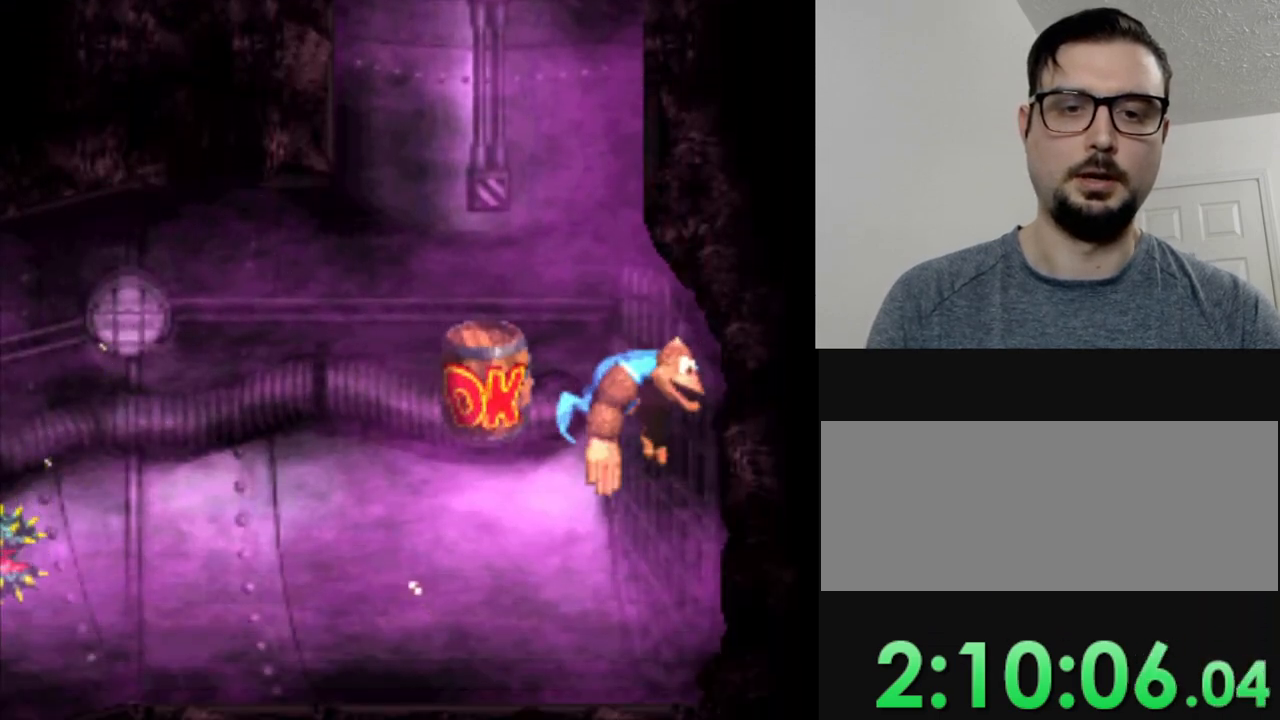
{"buttons": ["DPAD_DOWN"], "events": [[100, "B", "down"], [250, "B", "up"], [333, "DPAD_DOWN", "down"], [383, "DPAD_LEFT", "up"], [383, "Y", "up"]]}
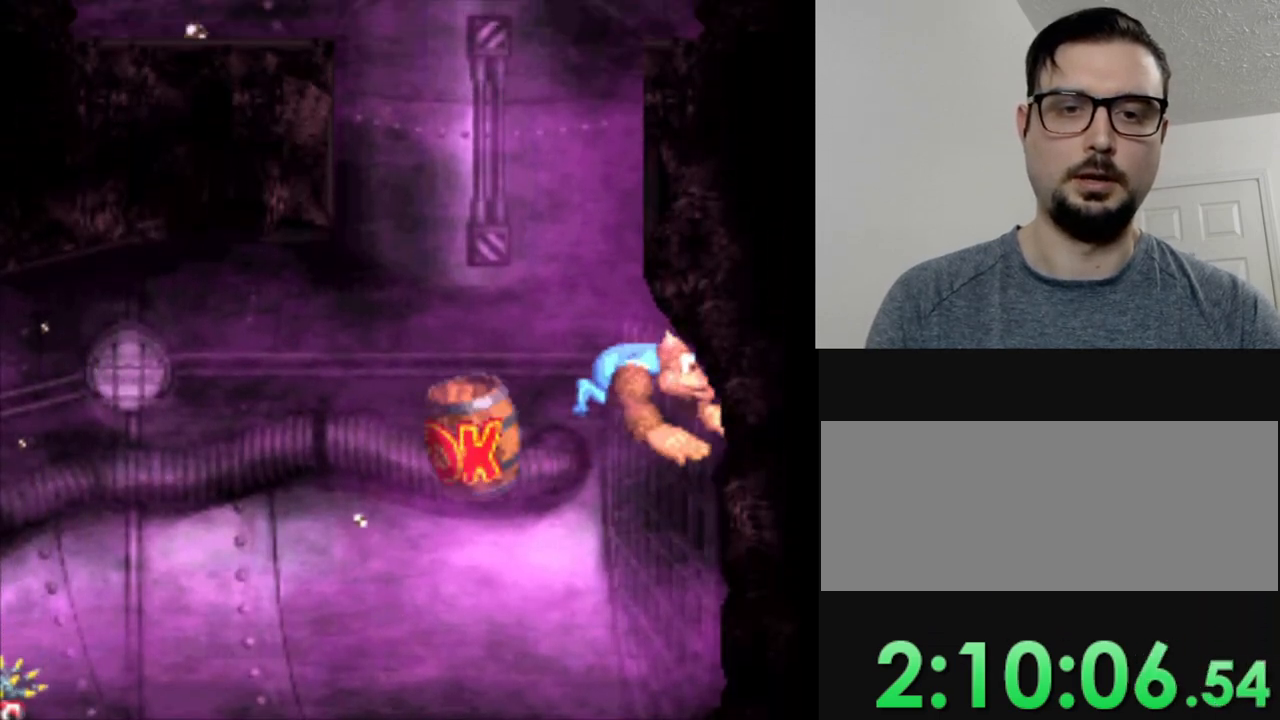
{"buttons": ["DPAD_RIGHT"], "events": [[67, "DPAD_LEFT", "down"], [150, "DPAD_DOWN", "up"], [367, "DPAD_LEFT", "up"], [434, "DPAD_RIGHT", "down"]]}
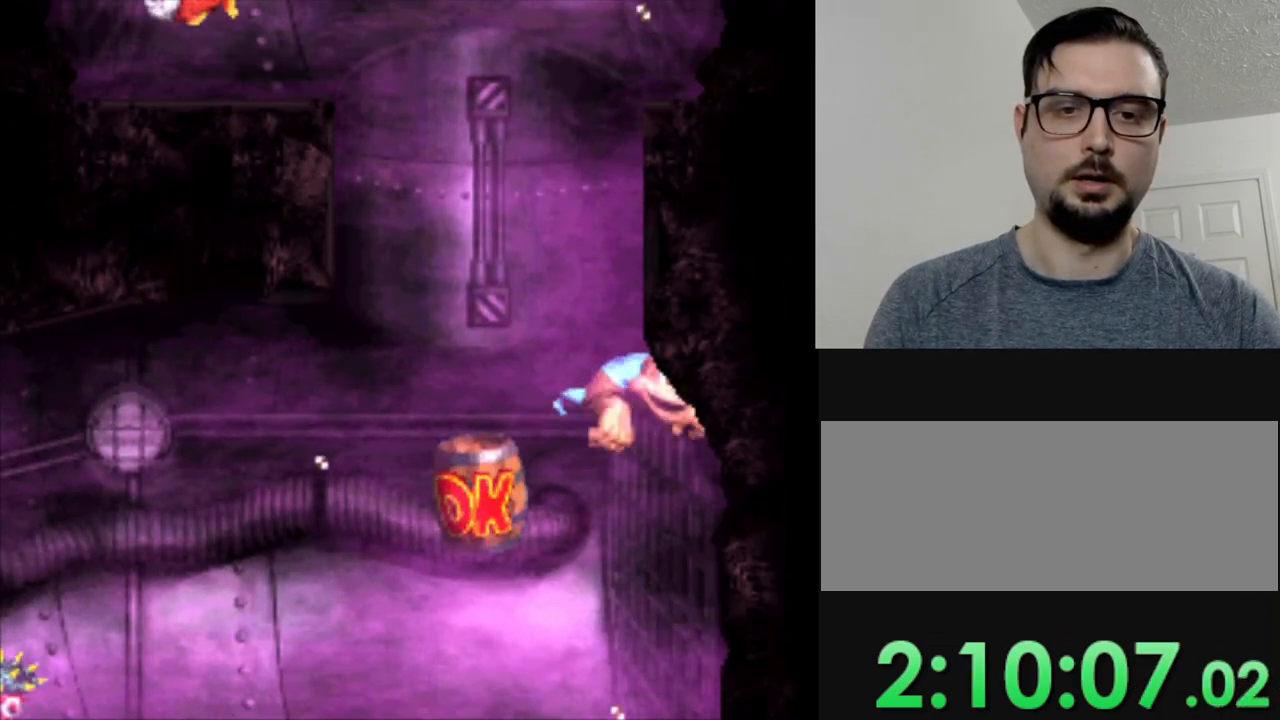
{"buttons": [], "events": [[467, "DPAD_RIGHT", "up"]]}
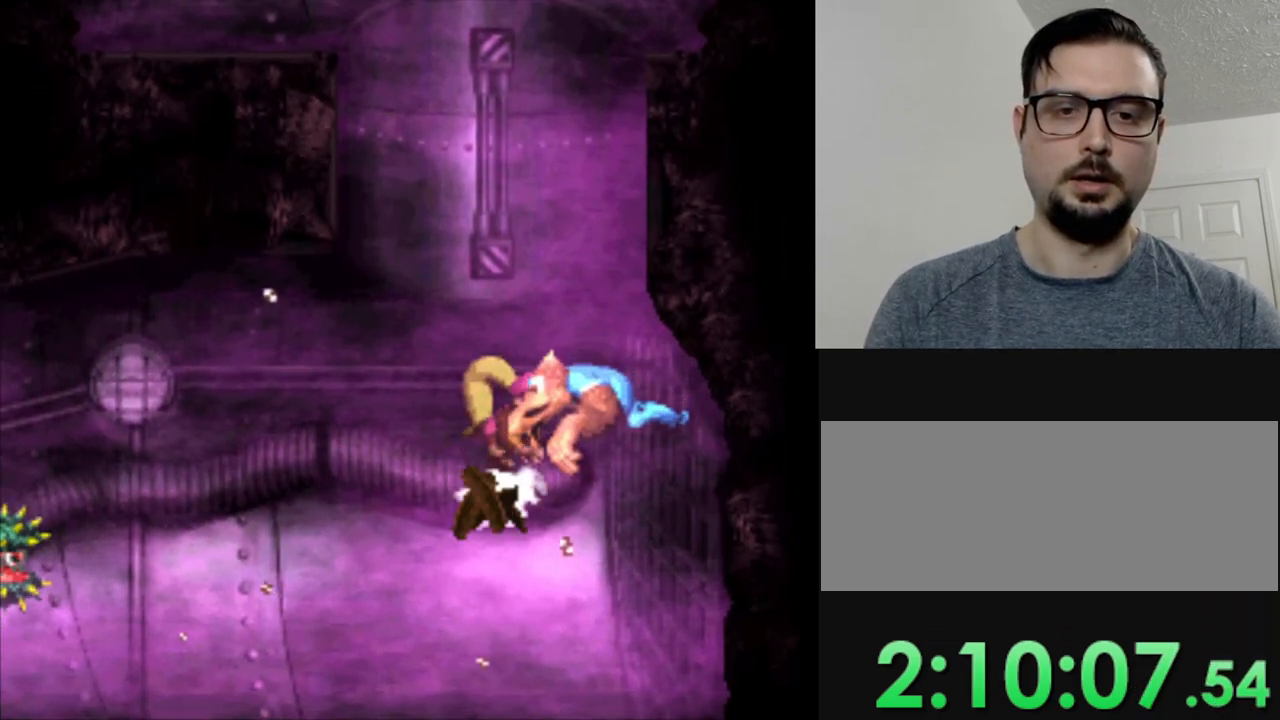
{"buttons": ["Y"], "events": [[134, "Y", "down"]]}
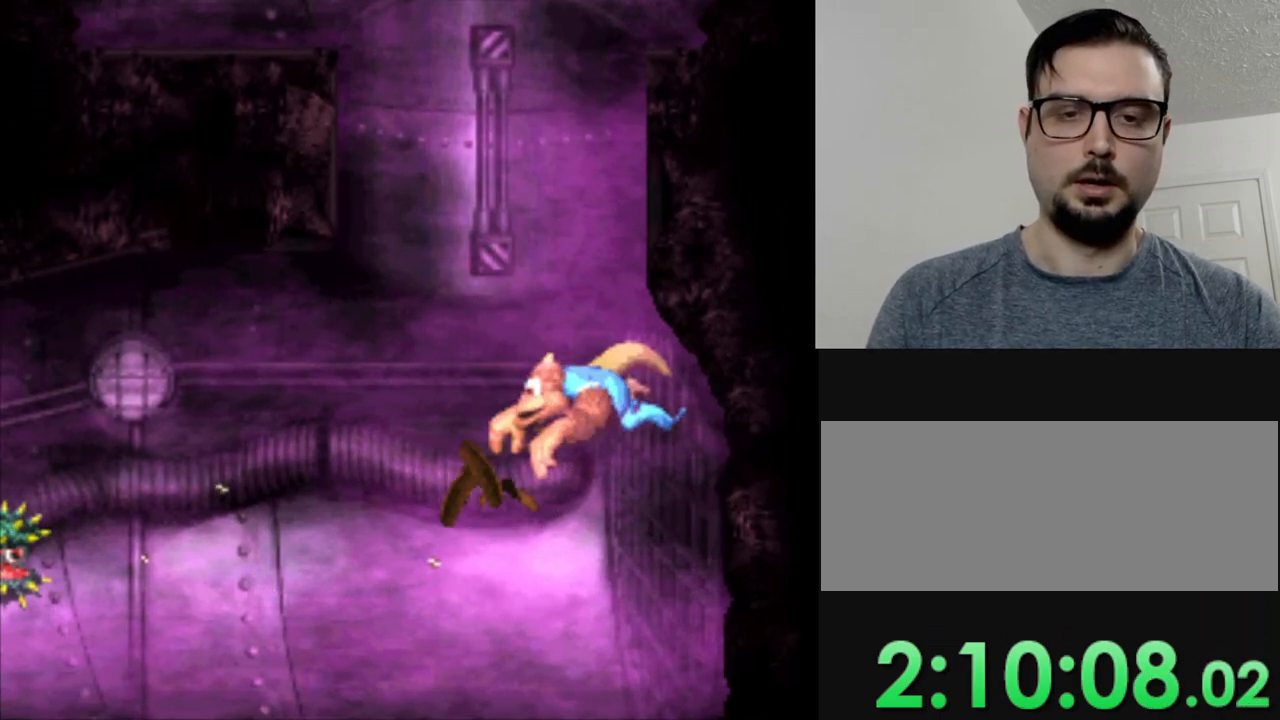
{"buttons": ["B", "Y"], "events": [[83, "DPAD_LEFT", "down"], [483, "B", "down"], [500, "DPAD_LEFT", "up"]]}
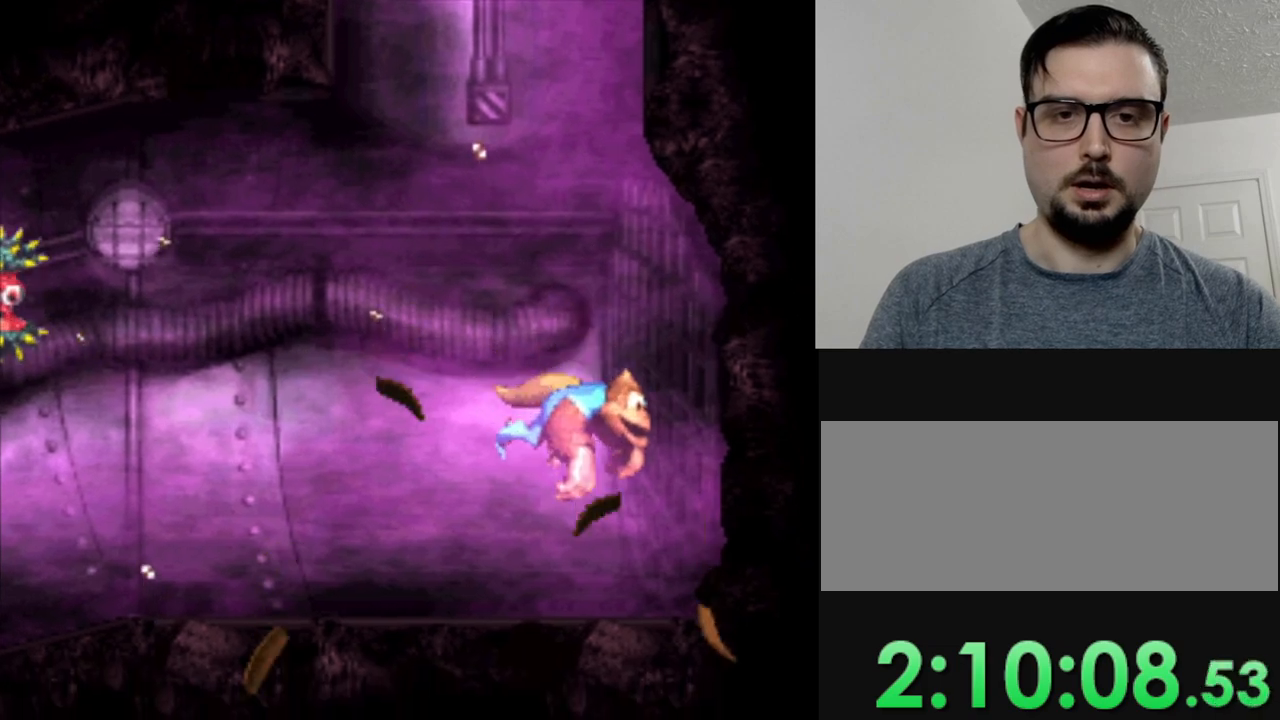
{"buttons": ["Y"], "events": [[150, "B", "up"], [284, "B", "down"], [417, "B", "up"]]}
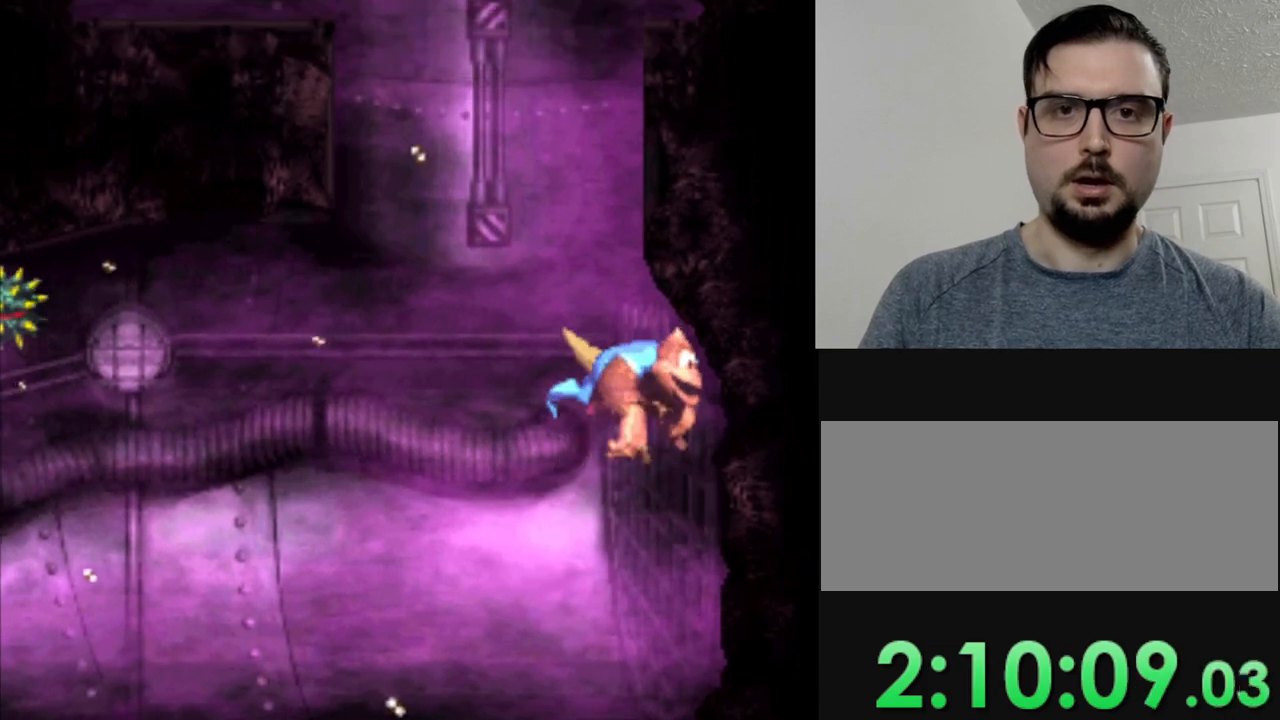
{"buttons": ["Y"], "events": [[33, "B", "down"], [133, "B", "up"], [350, "B", "down"], [500, "B", "up"]]}
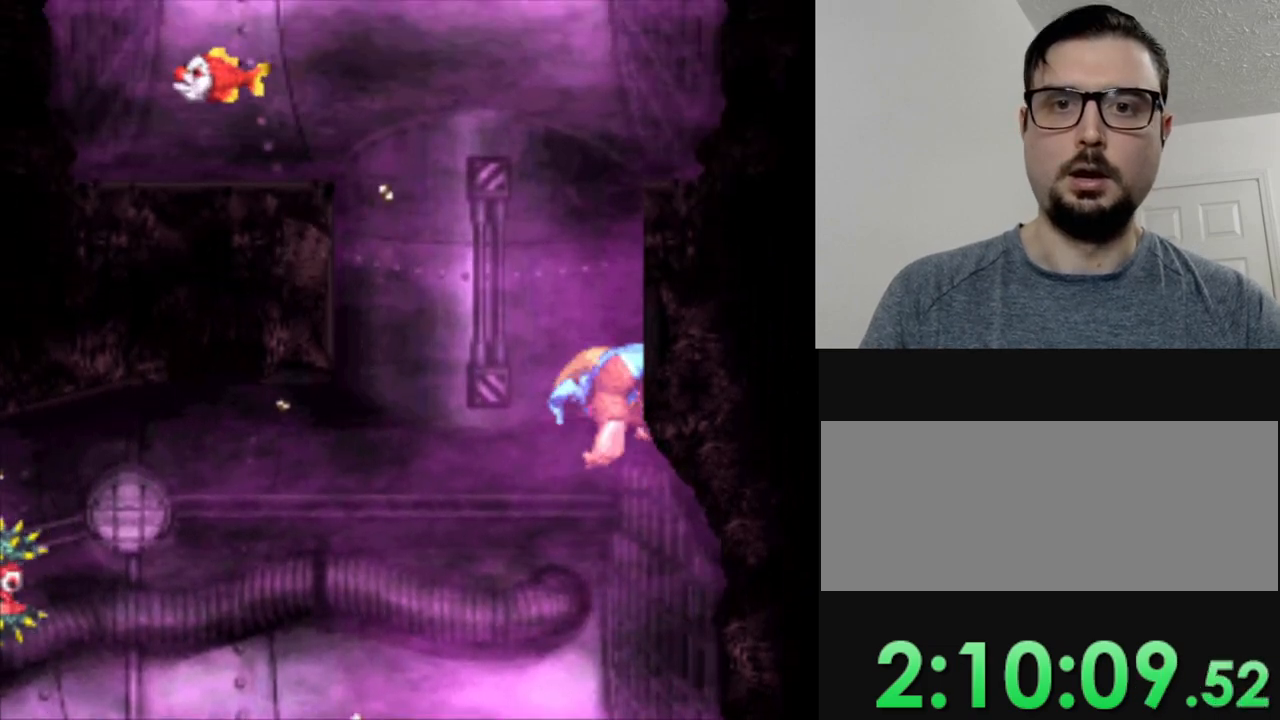
{"buttons": ["Y"], "events": [[50, "Y", "up"], [167, "Y", "down"]]}
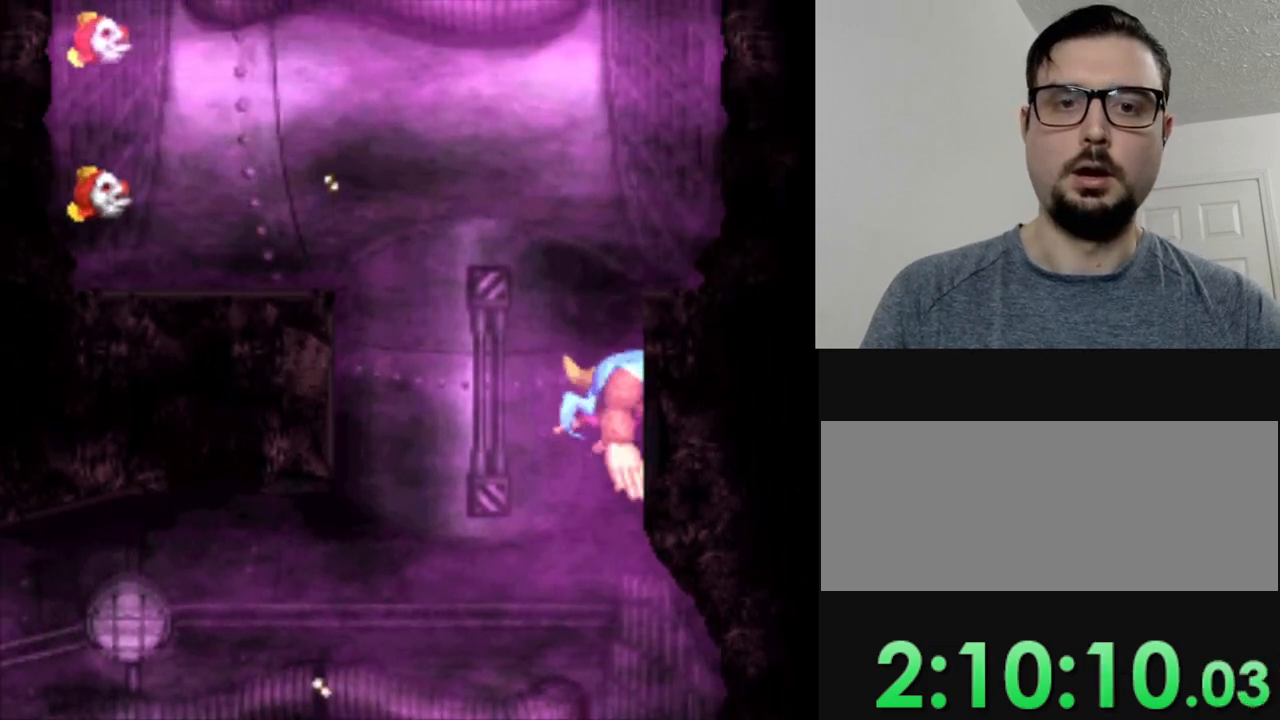
{"buttons": ["Y"], "events": []}
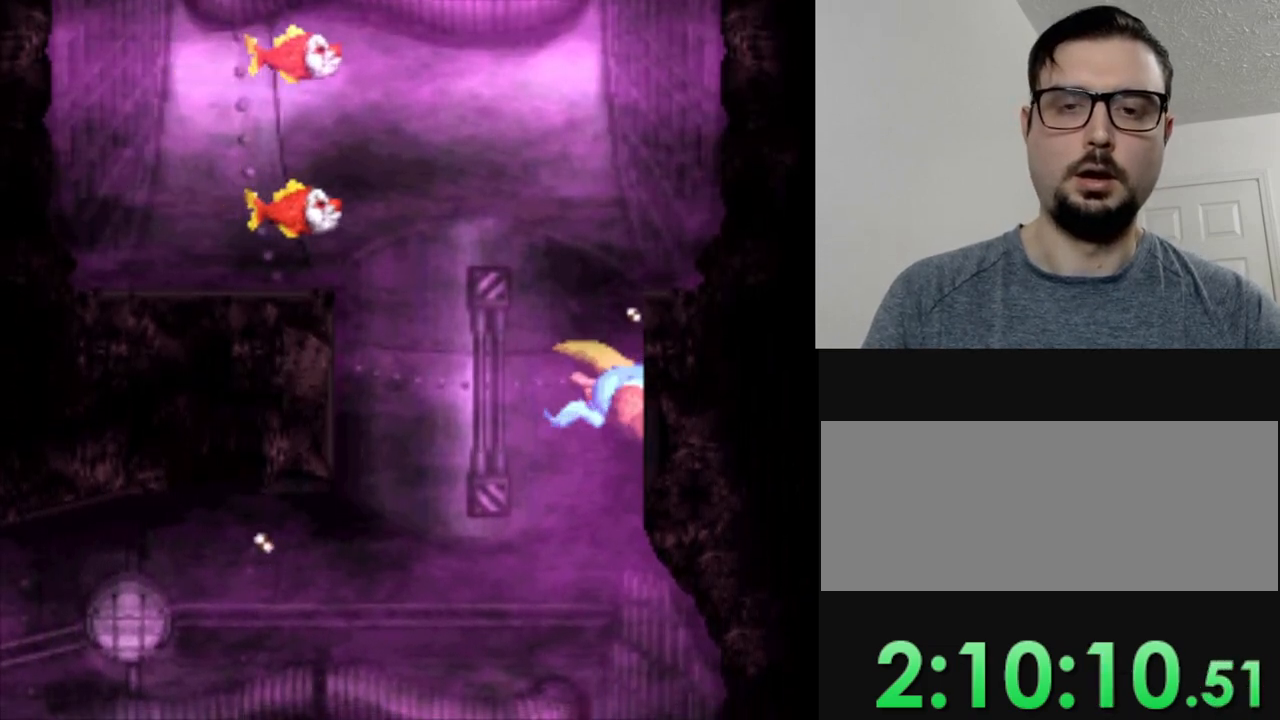
{"buttons": ["Y"], "events": [[234, "B", "down"], [351, "B", "up"], [367, "Y", "up"], [501, "Y", "down"]]}
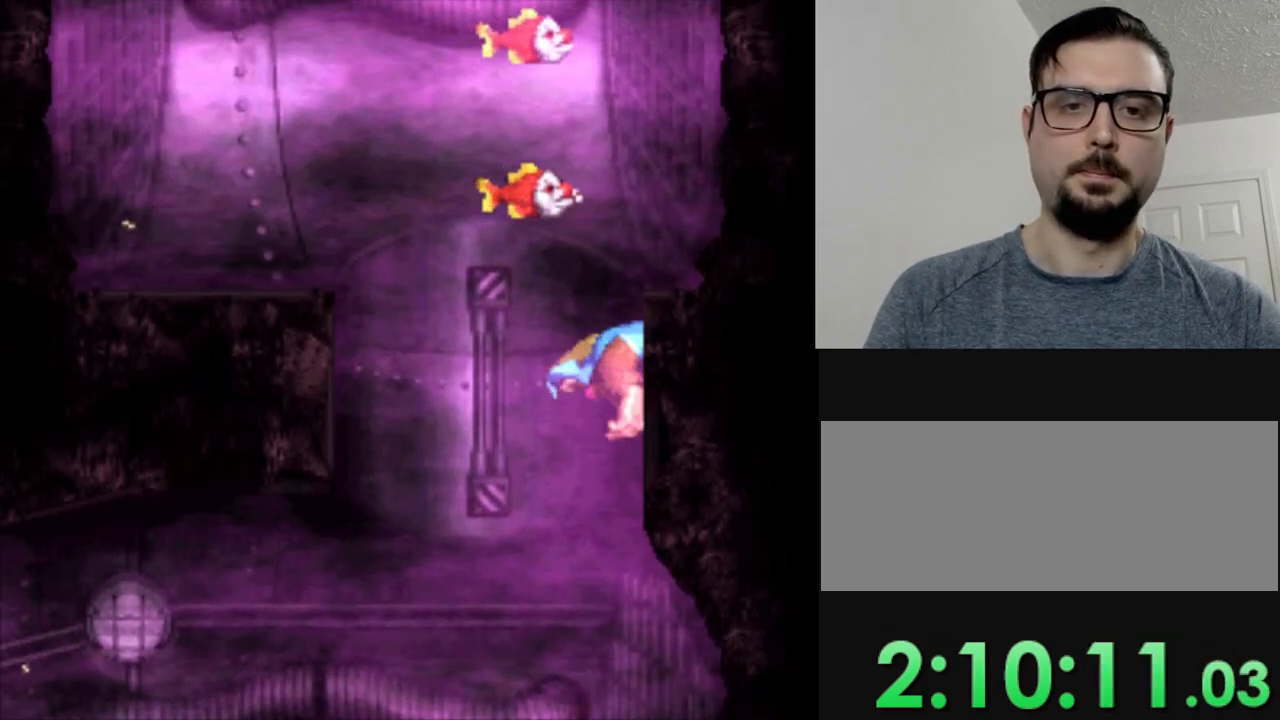
{"buttons": ["Y"], "events": [[166, "DPAD_DOWN", "down"], [483, "DPAD_DOWN", "up"]]}
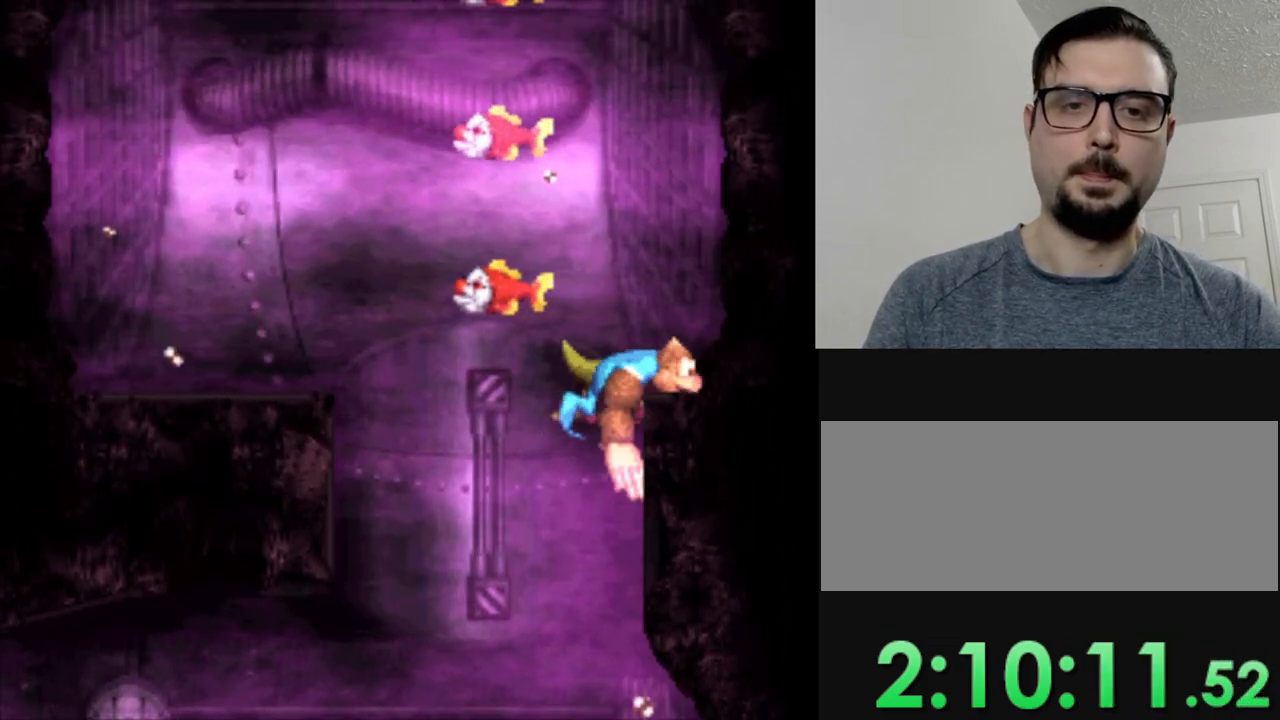
{"buttons": ["B", "Y"], "events": [[117, "B", "down"], [200, "B", "up"], [284, "B", "down"], [401, "B", "up"], [451, "B", "down"]]}
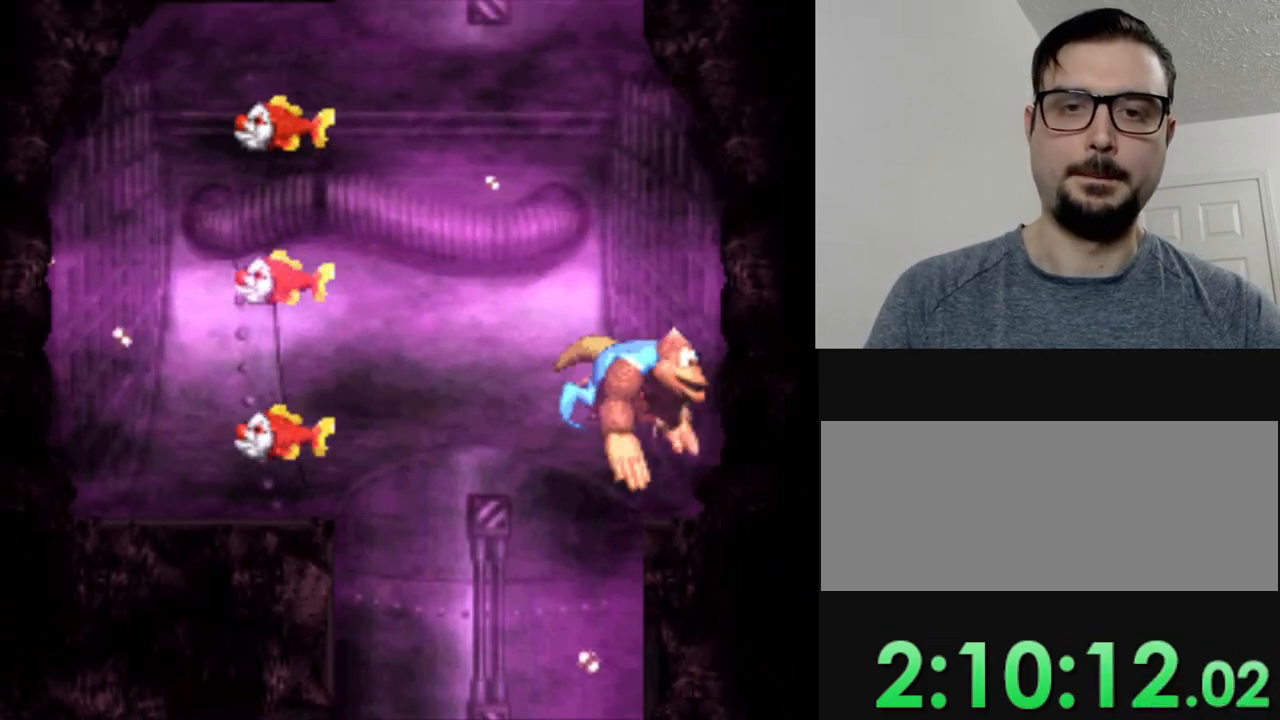
{"buttons": [], "events": [[33, "B", "up"], [116, "B", "down"], [200, "B", "up"], [200, "Y", "up"], [250, "Y", "down"], [267, "B", "down"], [317, "B", "up"], [350, "Y", "up"], [400, "B", "down"], [400, "Y", "down"], [483, "B", "up"], [483, "Y", "up"]]}
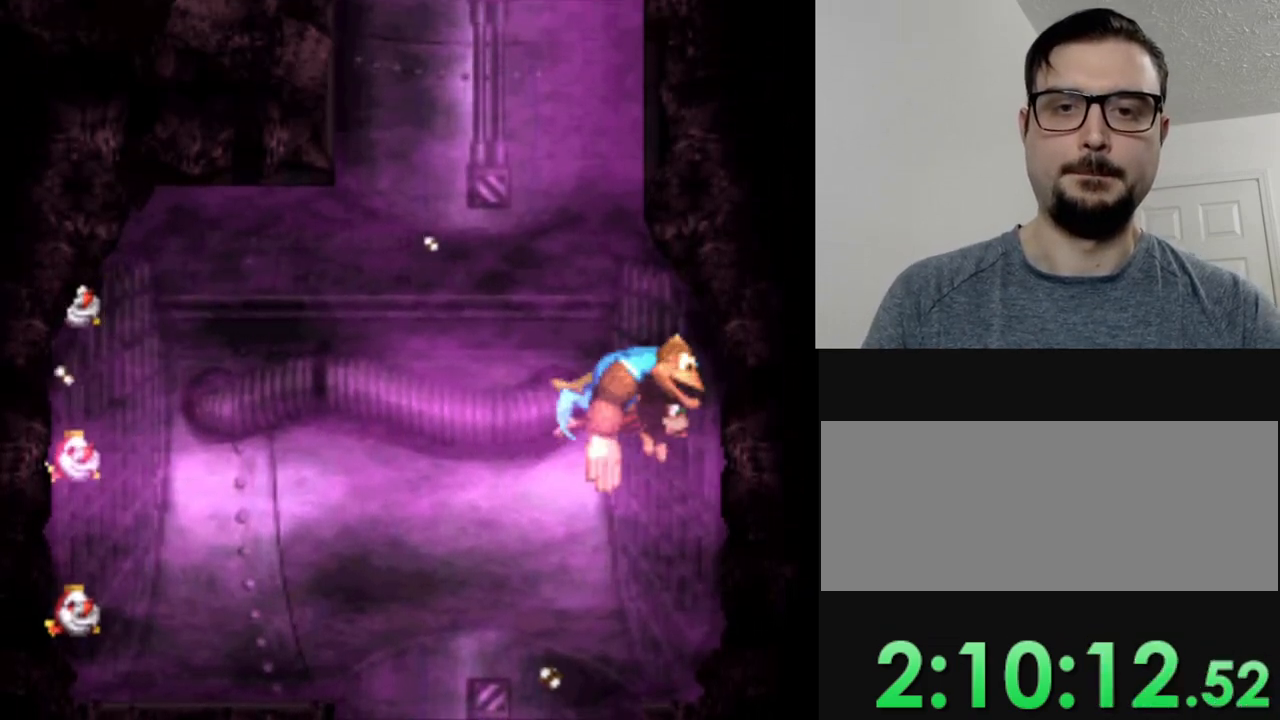
{"buttons": ["Y"], "events": [[50, "B", "down"], [50, "Y", "down"], [134, "Y", "up"], [150, "B", "up"], [217, "B", "down"], [217, "Y", "down"], [284, "B", "up"], [284, "Y", "up"], [351, "Y", "down"], [367, "B", "down"], [467, "B", "up"]]}
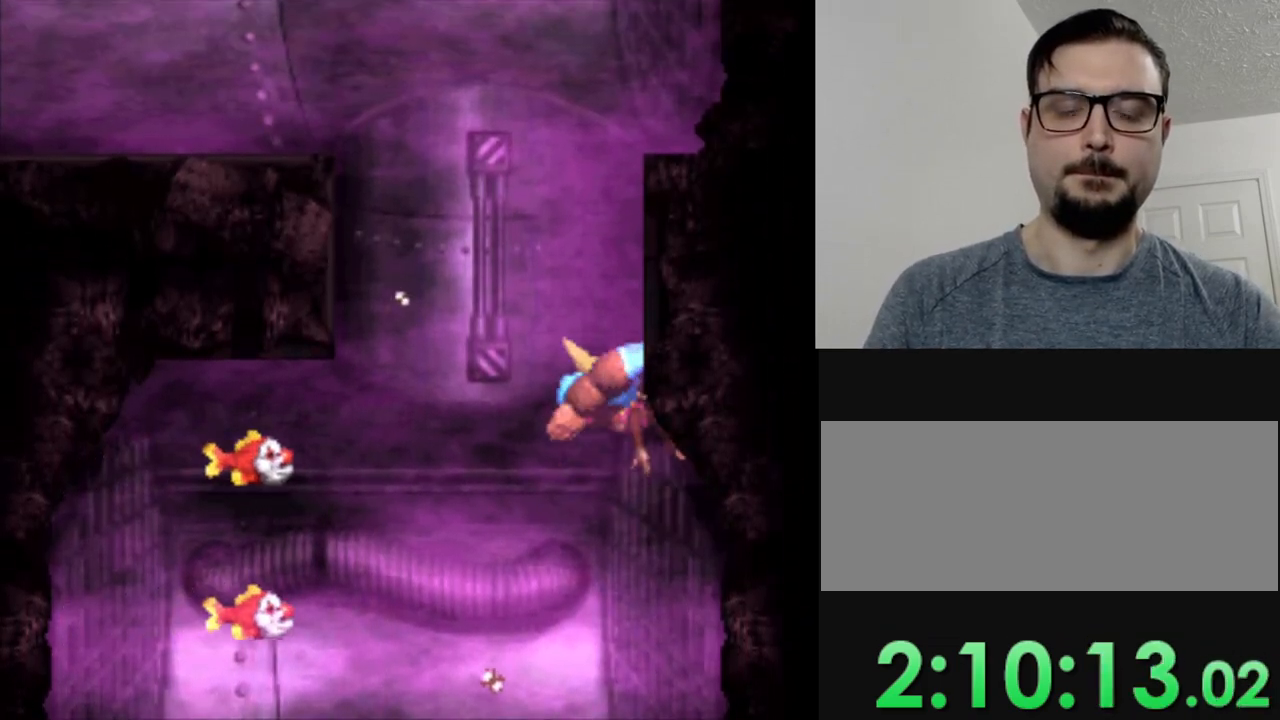
{"buttons": [], "events": [[33, "B", "down"], [100, "Y", "up"], [133, "B", "up"], [166, "Y", "down"], [200, "B", "down"], [283, "Y", "up"], [300, "B", "up"], [350, "B", "down"], [350, "Y", "down"], [467, "B", "up"], [467, "Y", "up"]]}
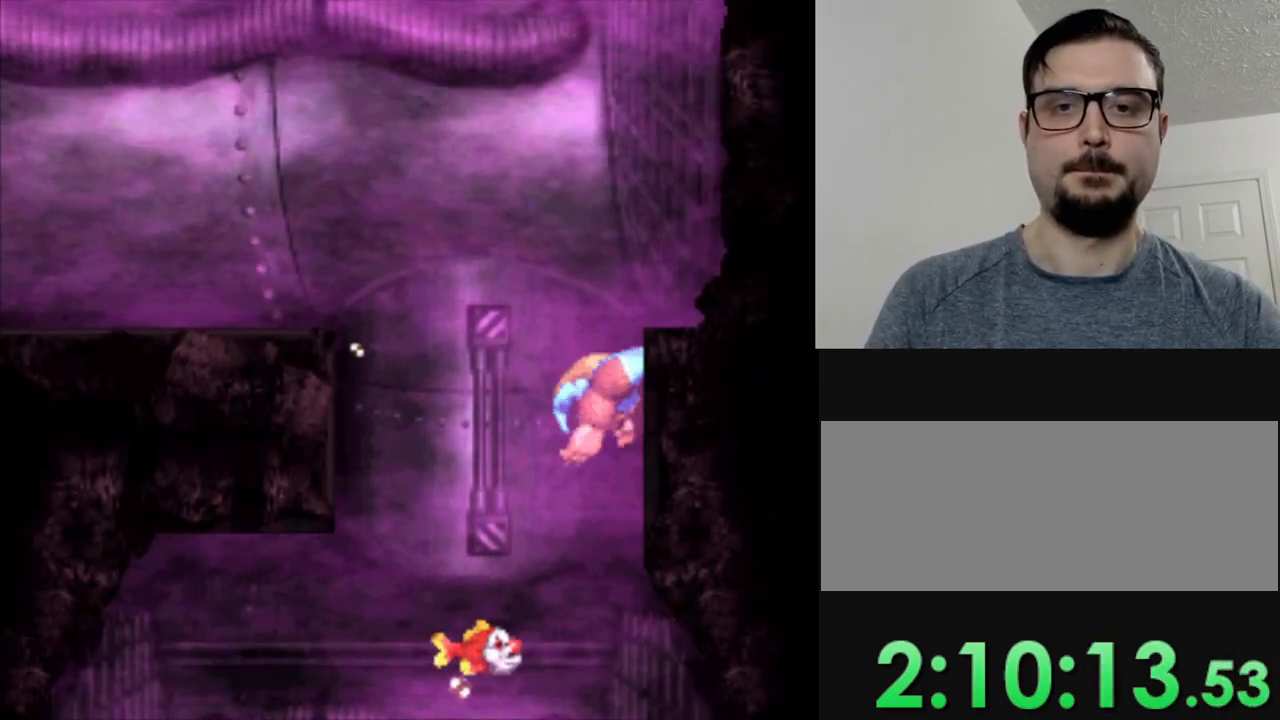
{"buttons": [], "events": [[17, "Y", "down"], [34, "B", "down"], [134, "Y", "up"], [150, "B", "up"], [200, "Y", "down"], [217, "B", "down"], [317, "B", "up"], [317, "Y", "up"], [401, "Y", "down"], [417, "B", "down"], [501, "B", "up"], [501, "Y", "up"]]}
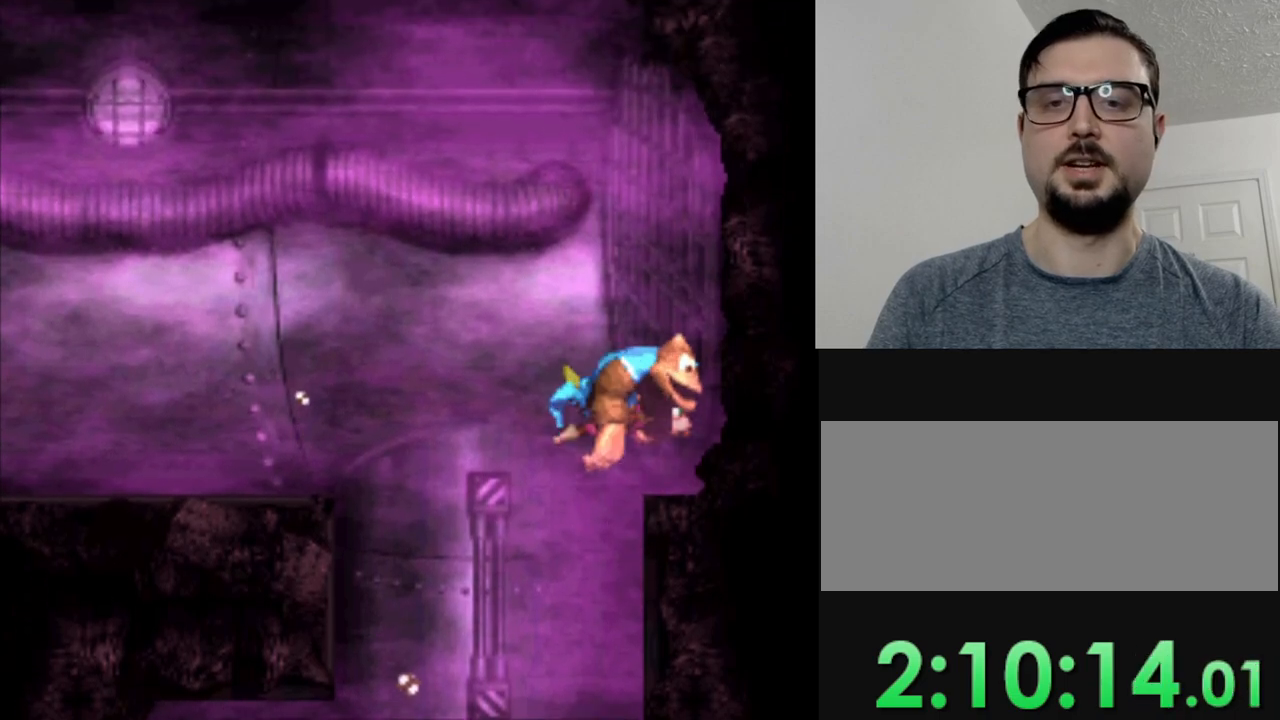
{"buttons": ["B", "Y"], "events": [[50, "Y", "down"], [83, "B", "down"], [200, "Y", "up"], [217, "B", "up"], [283, "Y", "down"], [317, "B", "down"], [433, "Y", "up"], [483, "Y", "down"]]}